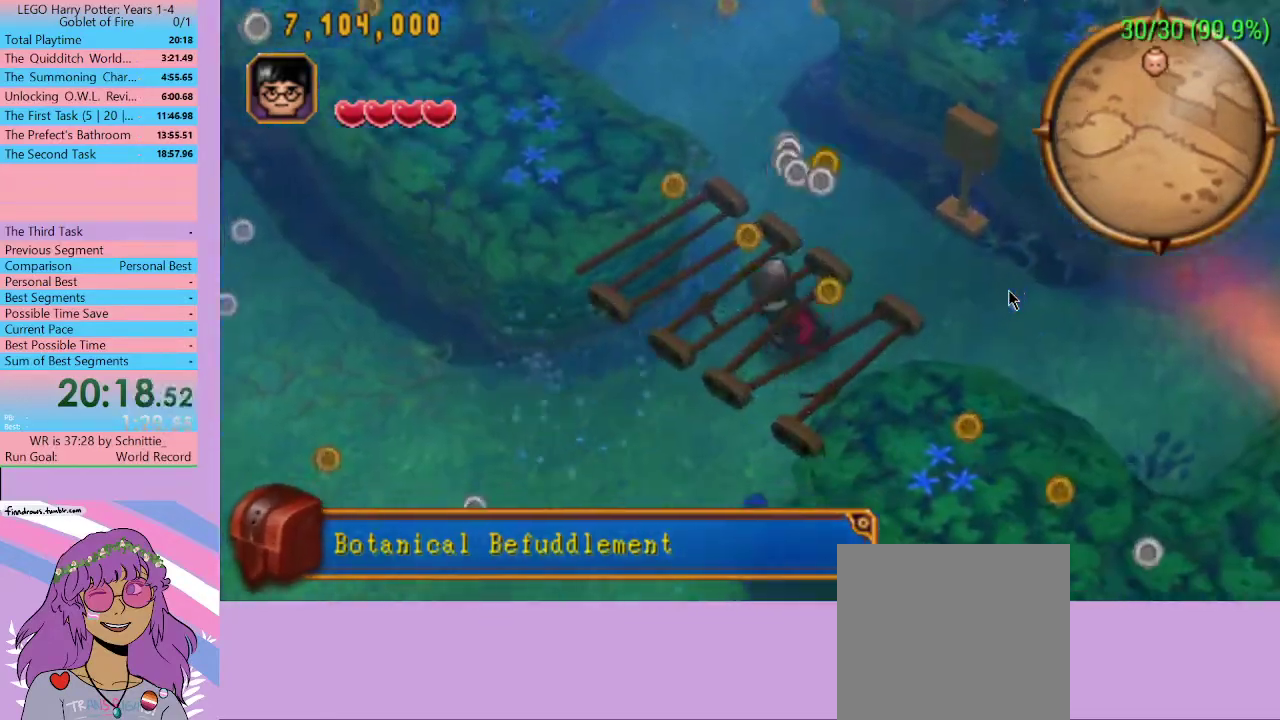
Gameplay with a controller (Xbox layout); each line is a JSON object with the inputs held at the frame after it. "events" lists button and stick changes between this image and that frame as [ms after this image, input, new state], when the widget could be followed in between. Not read: L3 R3.
{"buttons": [], "left_stick": "down", "right_stick": "center", "events": [[300, "left_stick", "down"]]}
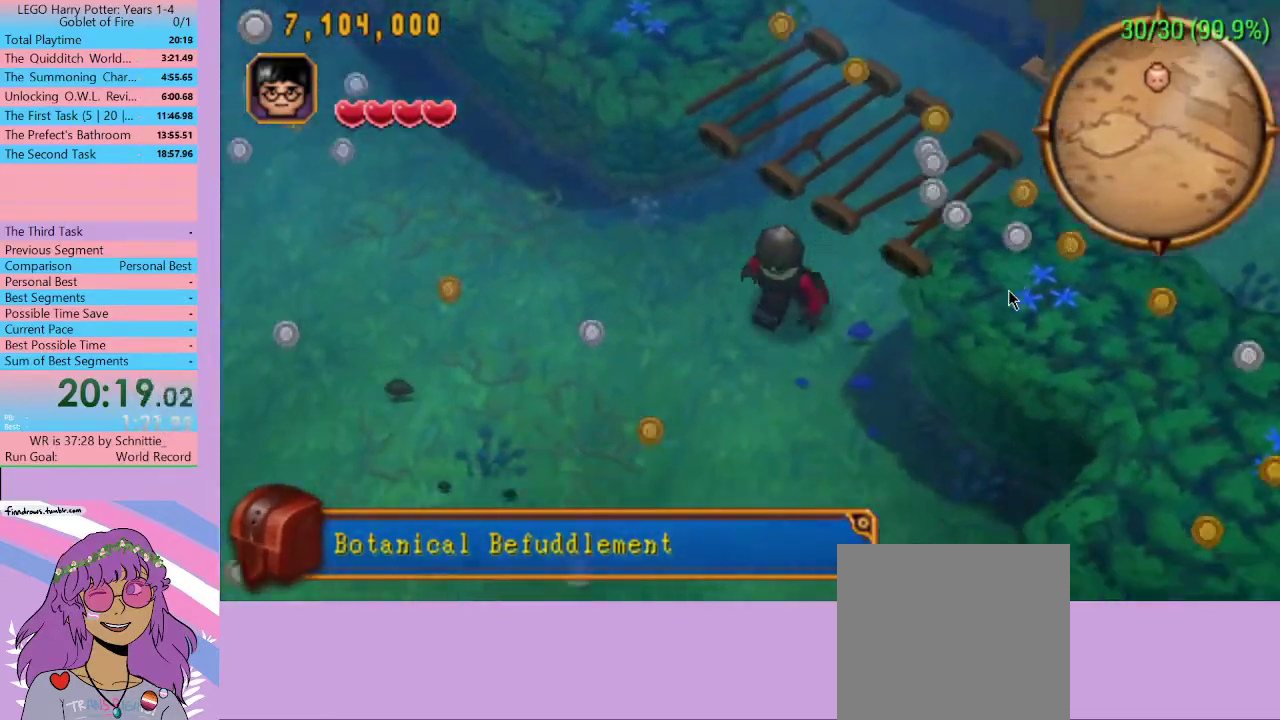
{"buttons": [], "left_stick": "down", "right_stick": "center", "events": []}
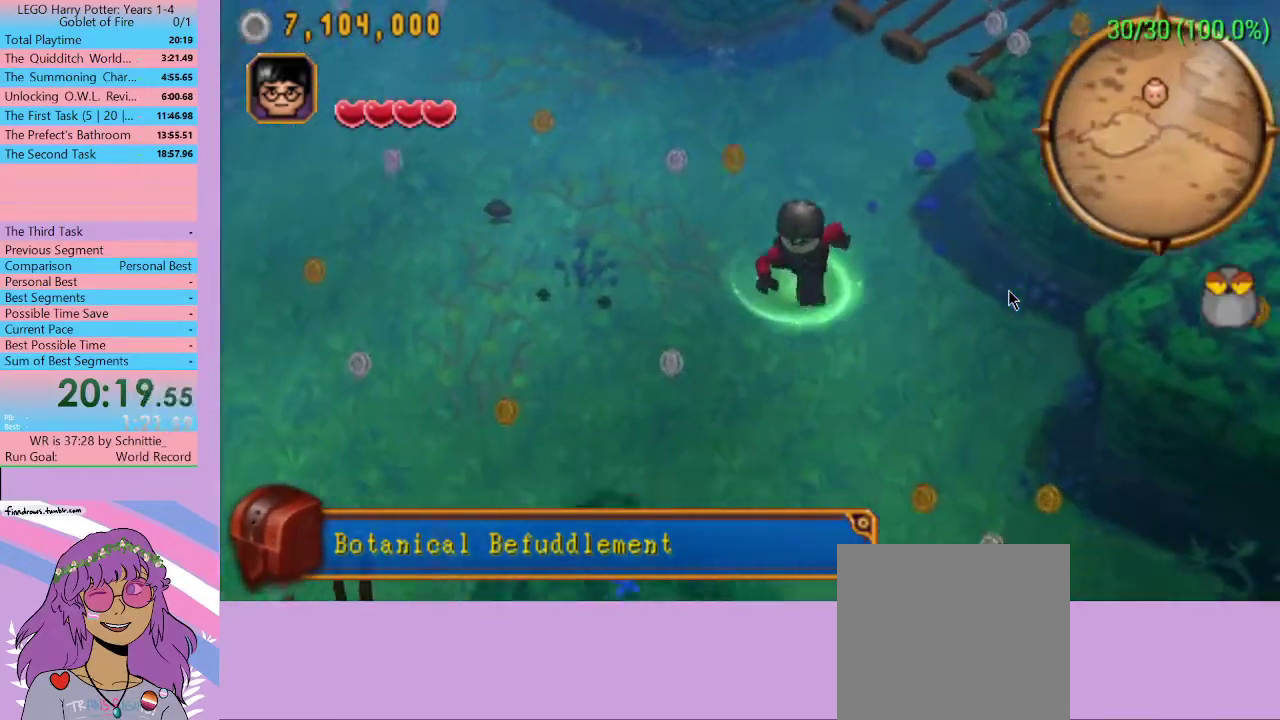
{"buttons": ["A"], "left_stick": "center", "right_stick": "center", "events": [[367, "left_stick", "center"], [400, "A", "down"]]}
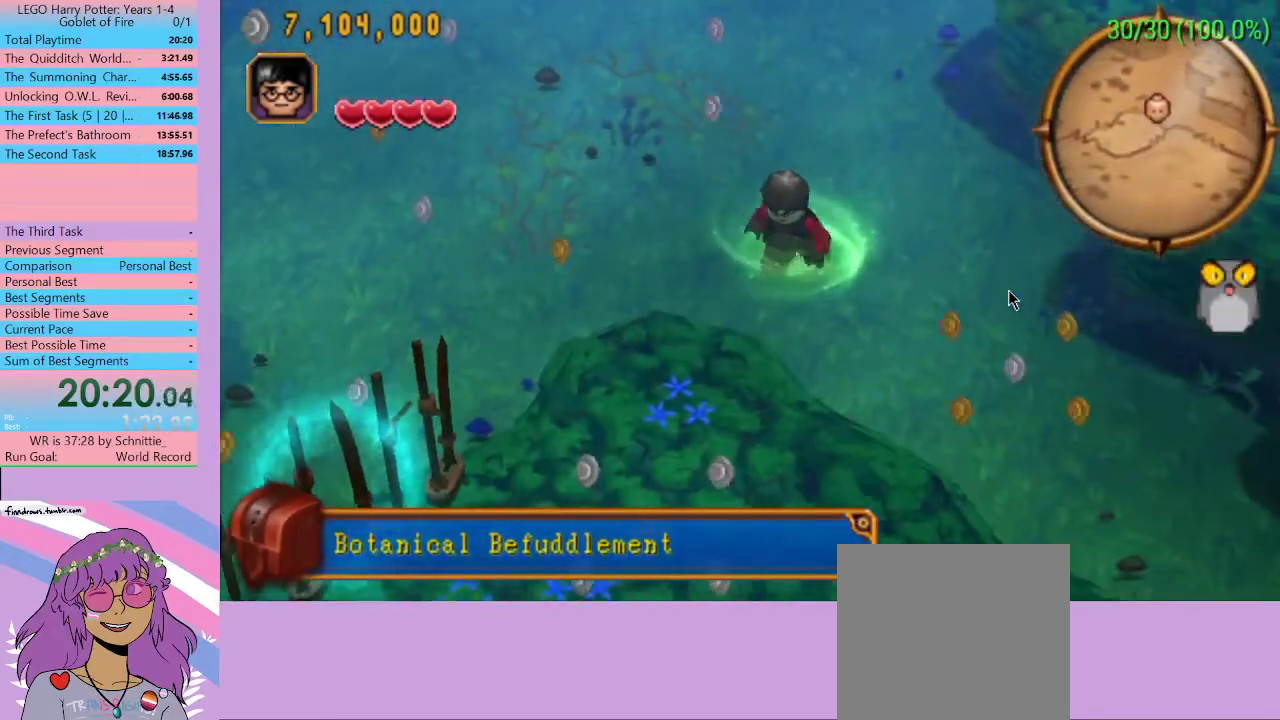
{"buttons": ["X"], "left_stick": "center", "right_stick": "center", "events": [[33, "A", "up"], [300, "Y", "down"], [367, "Y", "up"], [467, "X", "down"]]}
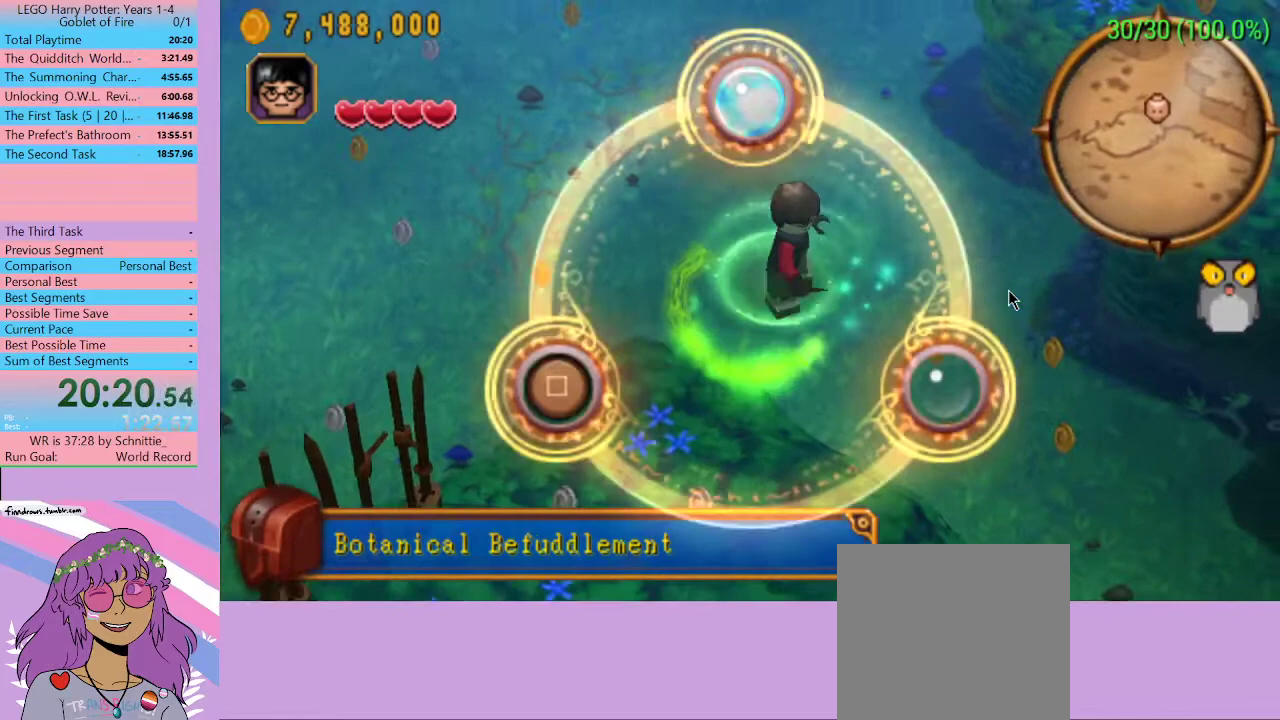
{"buttons": [], "left_stick": "up-right", "right_stick": "center", "events": [[33, "X", "up"], [133, "B", "down"], [200, "B", "up"], [267, "left_stick", "up-right"]]}
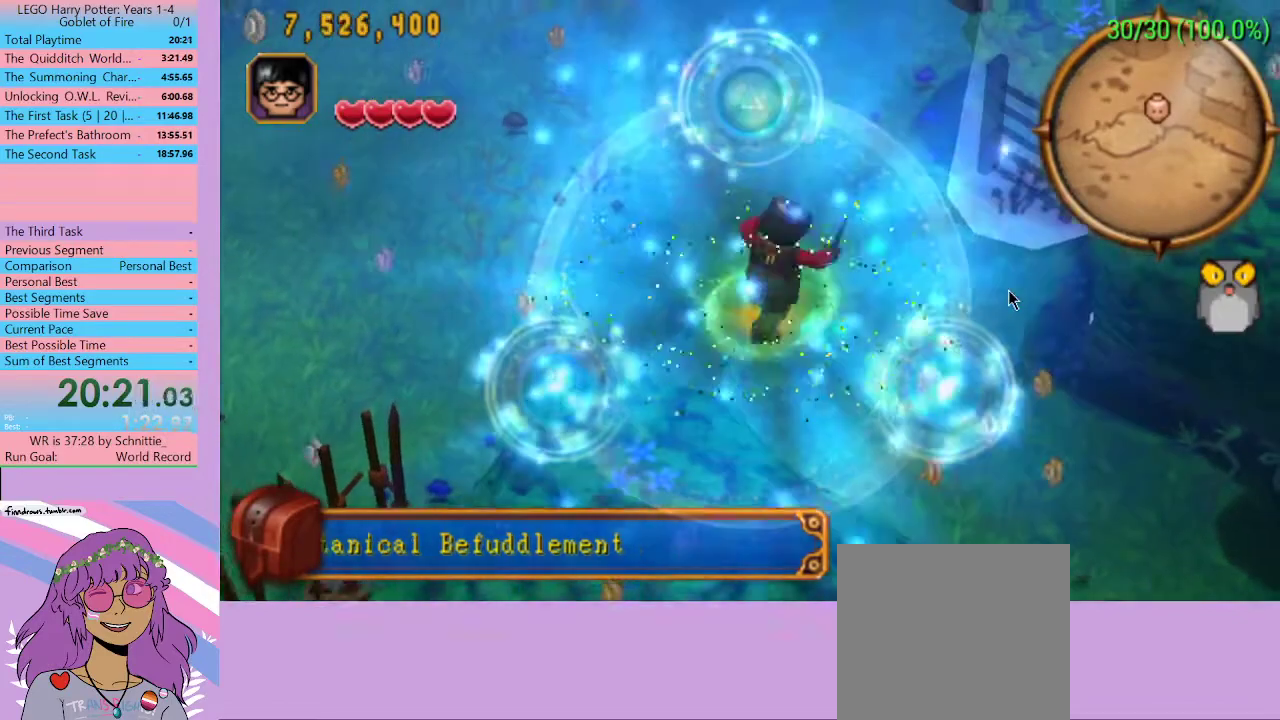
{"buttons": [], "left_stick": "up-right", "right_stick": "center", "events": []}
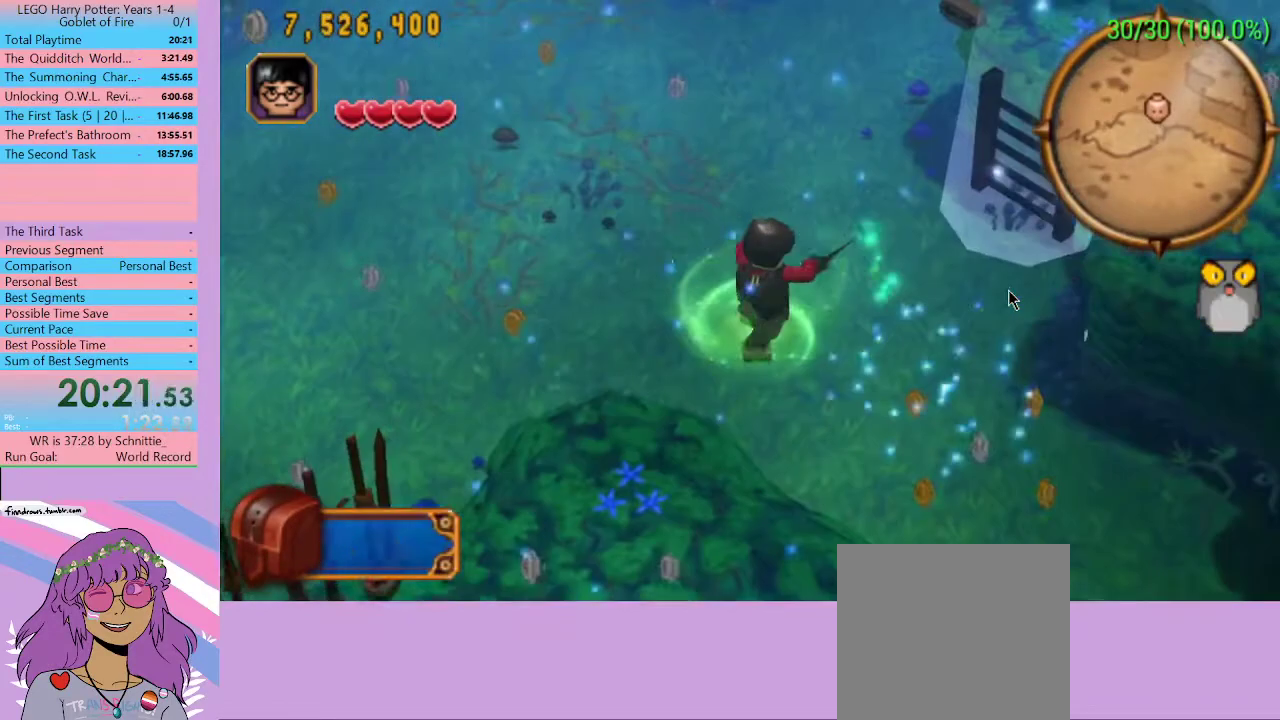
{"buttons": [], "left_stick": "down-left", "right_stick": "center", "events": [[267, "left_stick", "right"], [500, "left_stick", "down-left"]]}
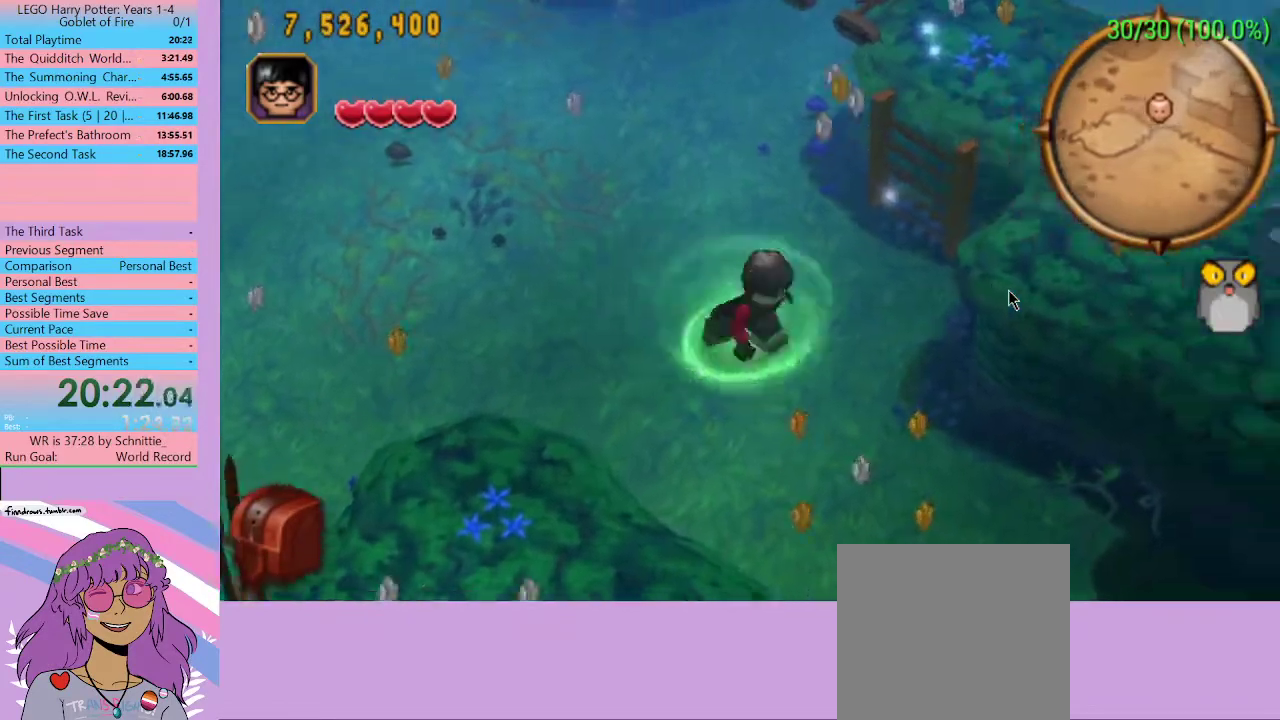
{"buttons": [], "left_stick": "center", "right_stick": "center", "events": [[367, "left_stick", "center"]]}
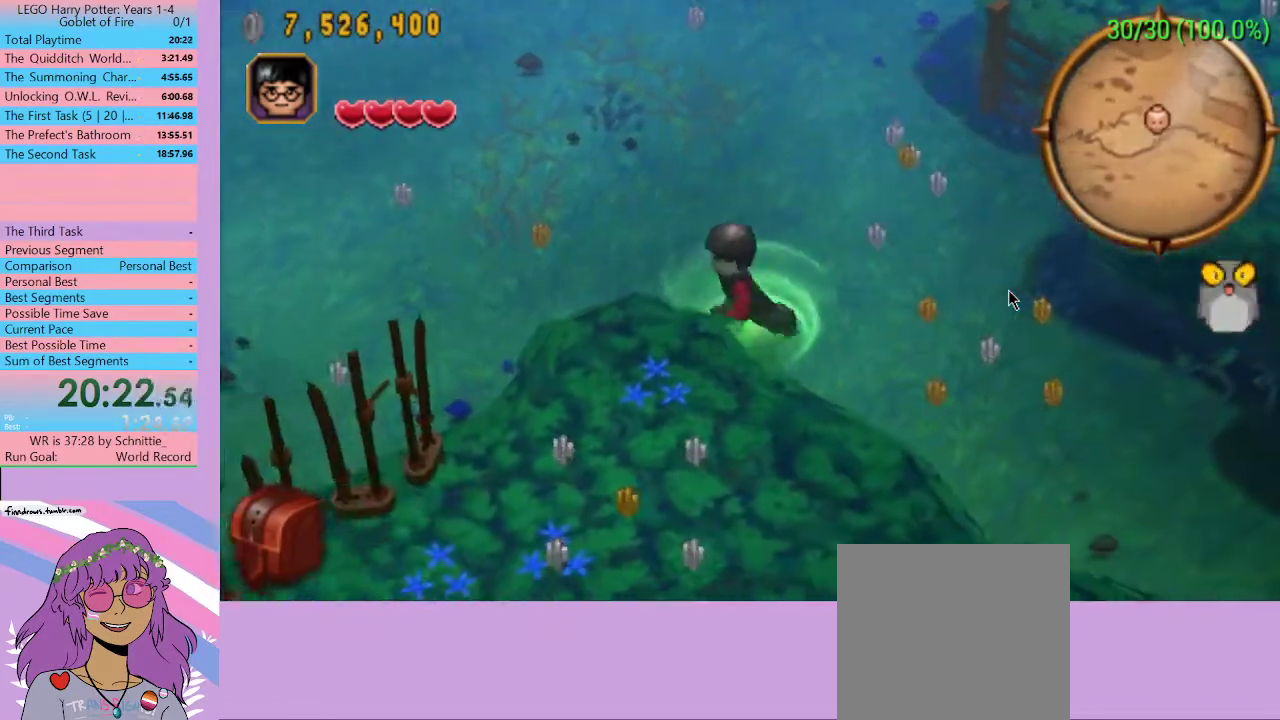
{"buttons": ["A"], "left_stick": "center", "right_stick": "center", "events": [[300, "left_stick", "left"], [433, "left_stick", "center"], [467, "A", "down"]]}
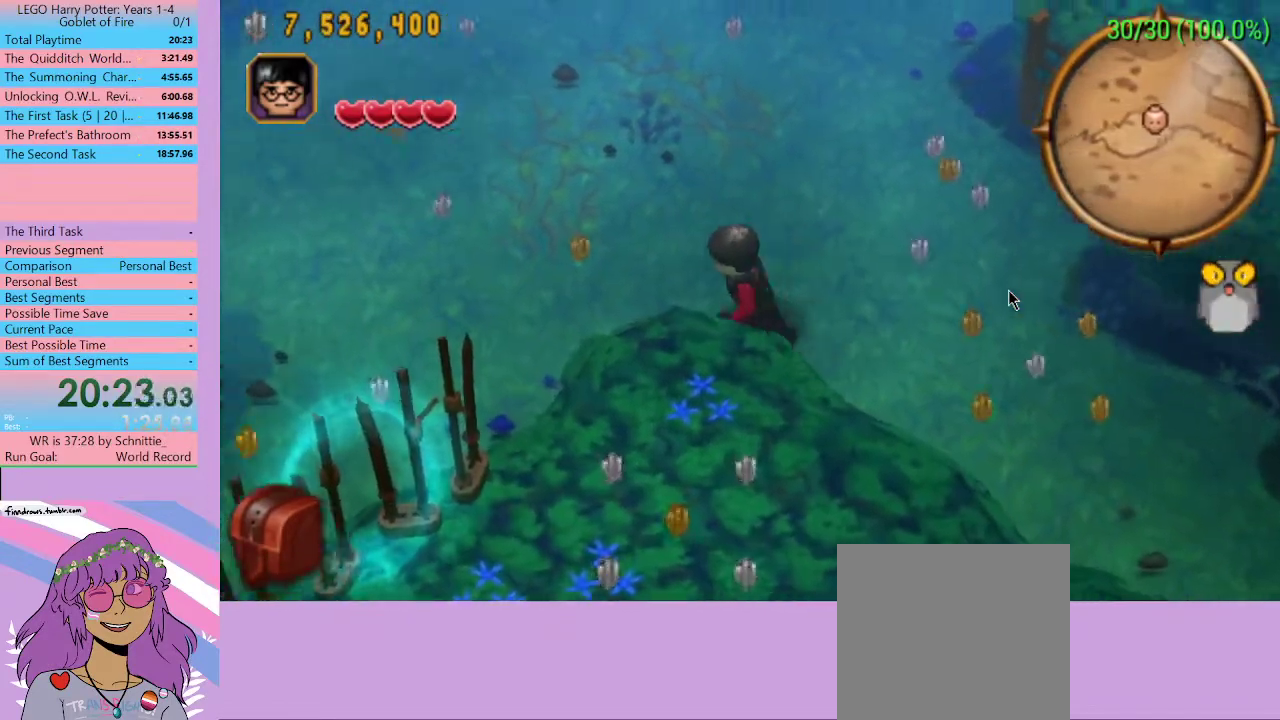
{"buttons": [], "left_stick": "center", "right_stick": "center", "events": [[67, "A", "up"], [167, "B", "down"], [233, "B", "up"], [333, "B", "down"], [400, "B", "up"]]}
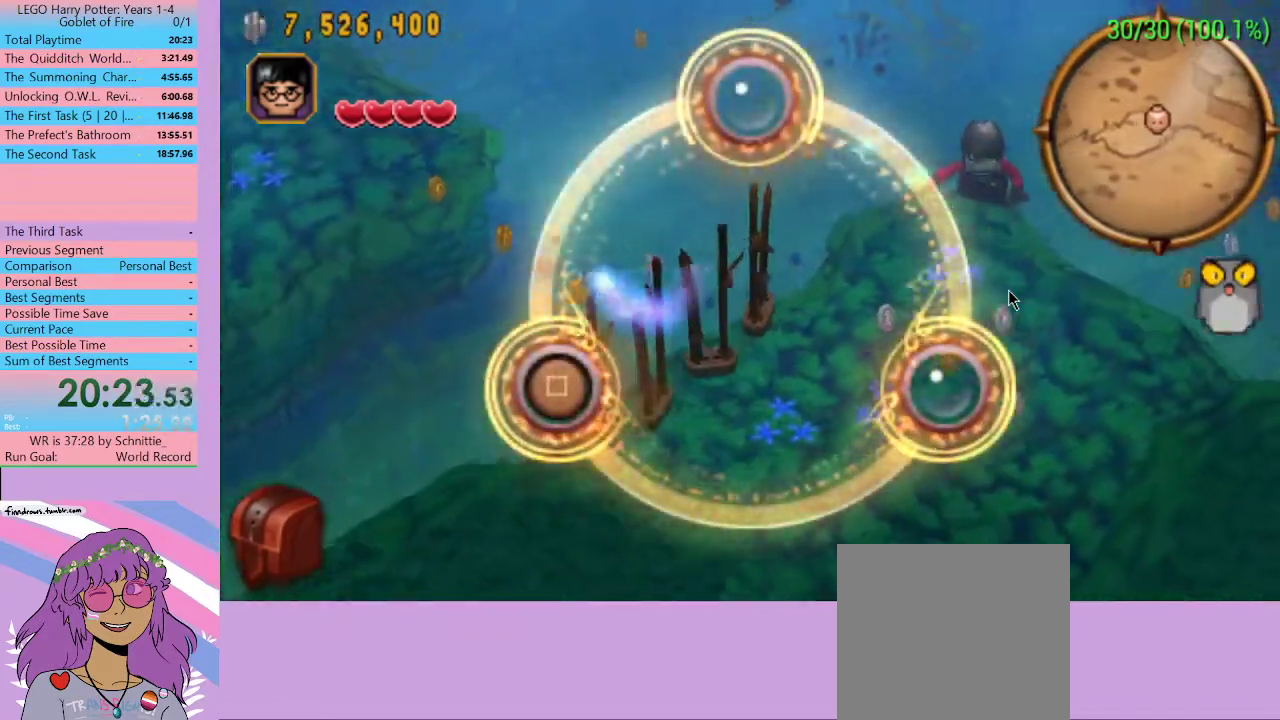
{"buttons": ["X"], "left_stick": "center", "right_stick": "center", "events": [[233, "X", "down"], [300, "X", "up"], [400, "X", "down"]]}
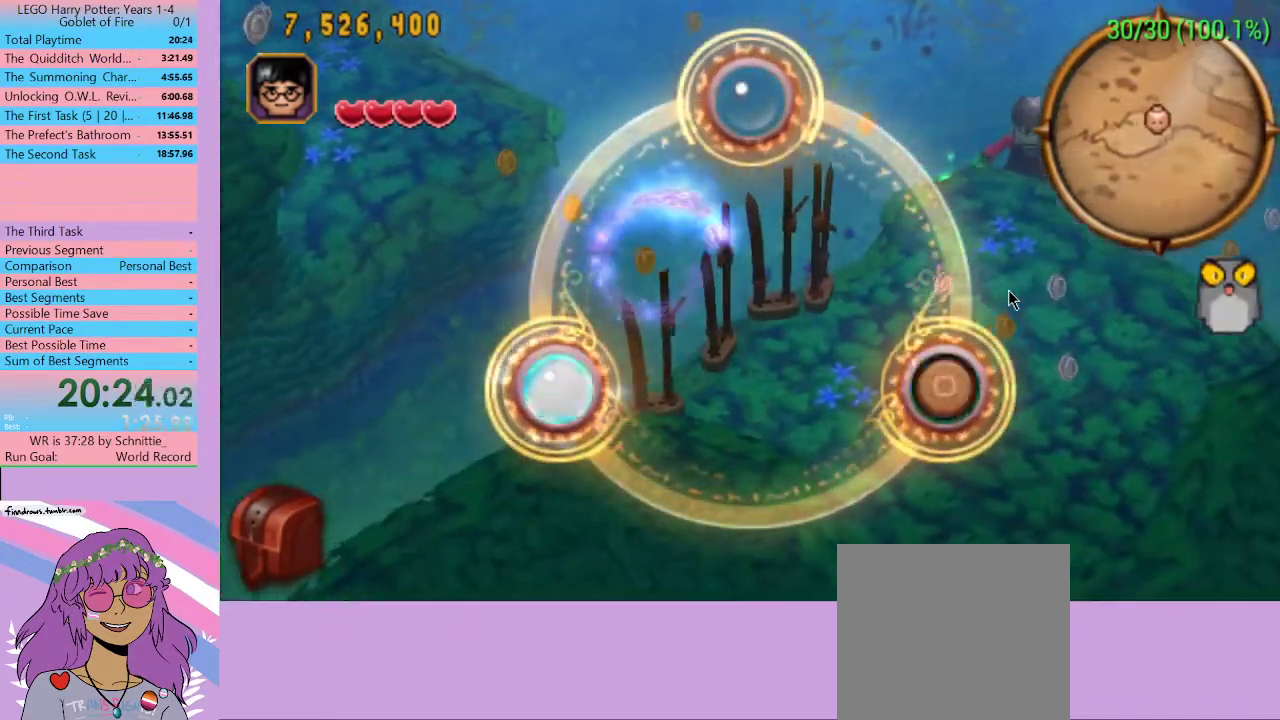
{"buttons": [], "left_stick": "center", "right_stick": "center", "events": [[100, "X", "up"], [200, "B", "down"], [333, "B", "up"]]}
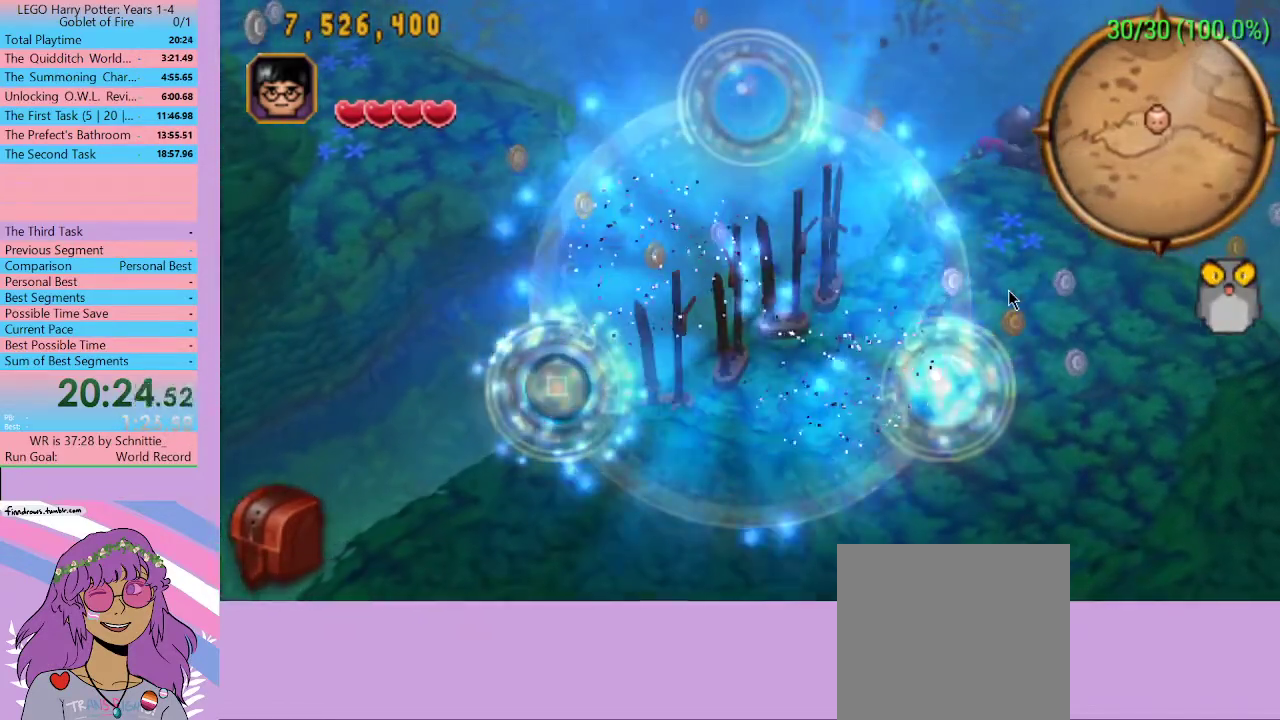
{"buttons": [], "left_stick": "center", "right_stick": "center", "events": []}
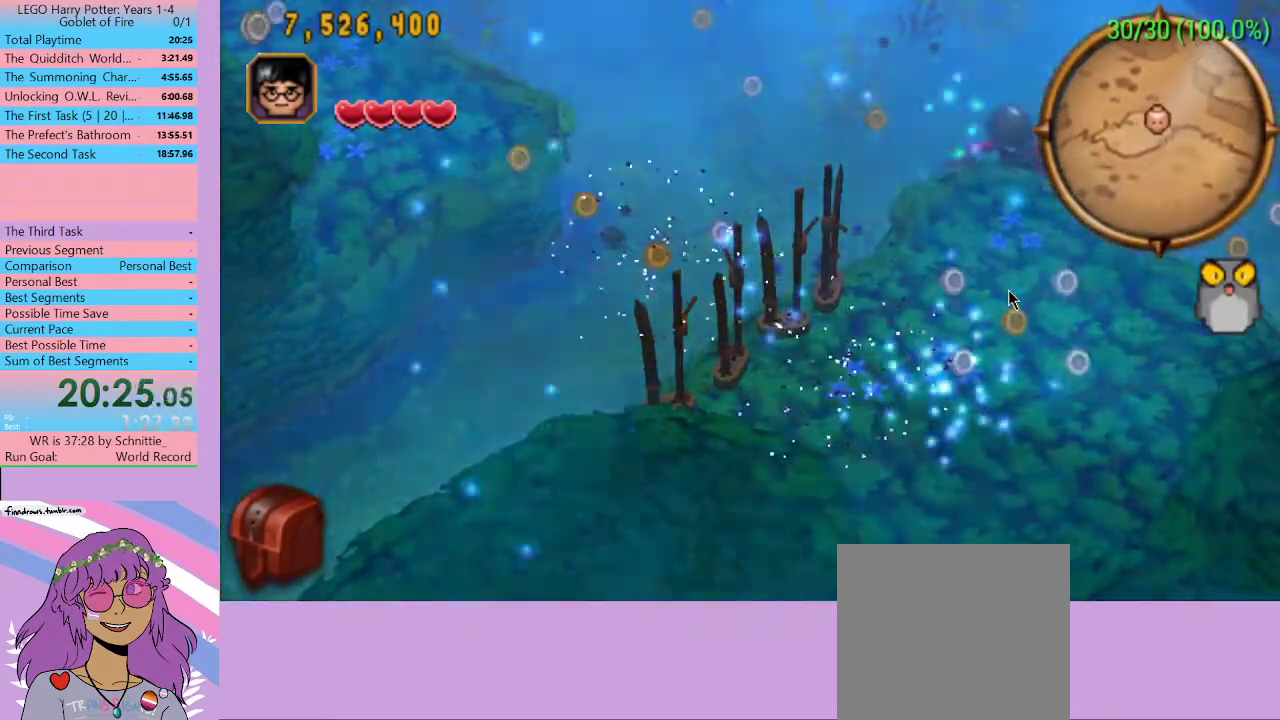
{"buttons": [], "left_stick": "center", "right_stick": "center", "events": [[400, "A", "down"], [500, "A", "up"]]}
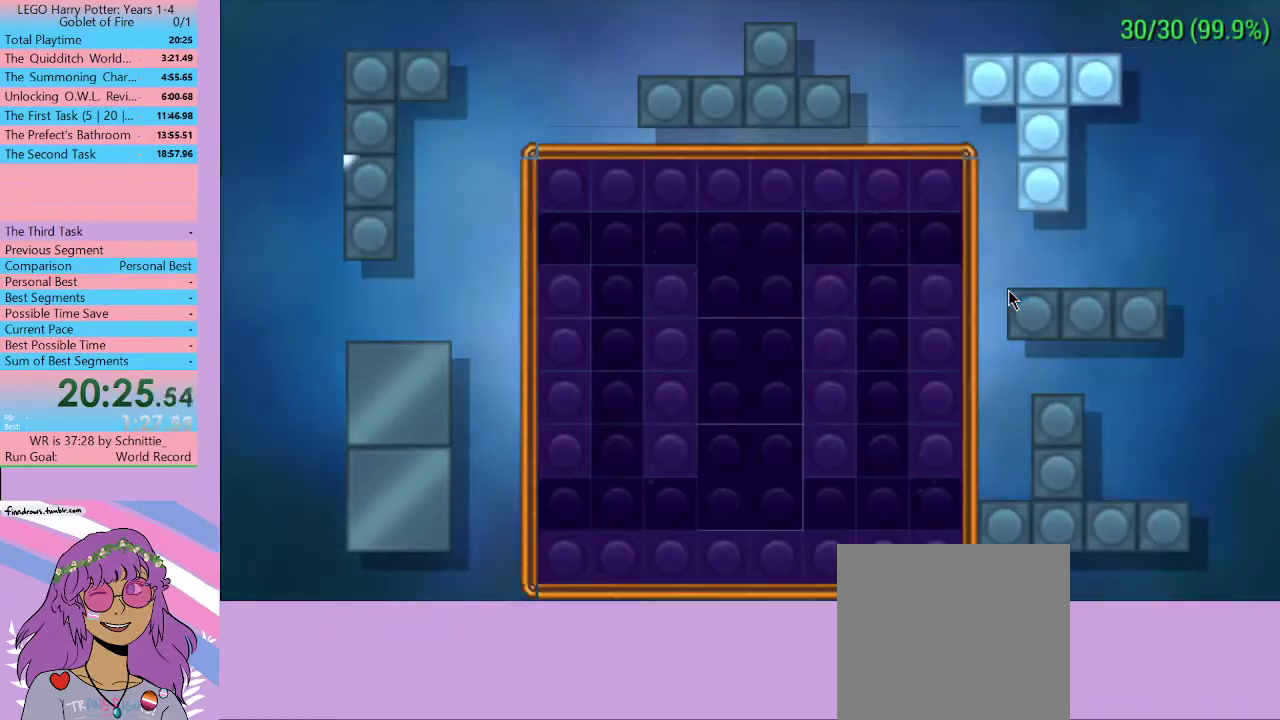
{"buttons": [], "left_stick": "down-left", "right_stick": "center", "events": [[233, "left_stick", "down-left"]]}
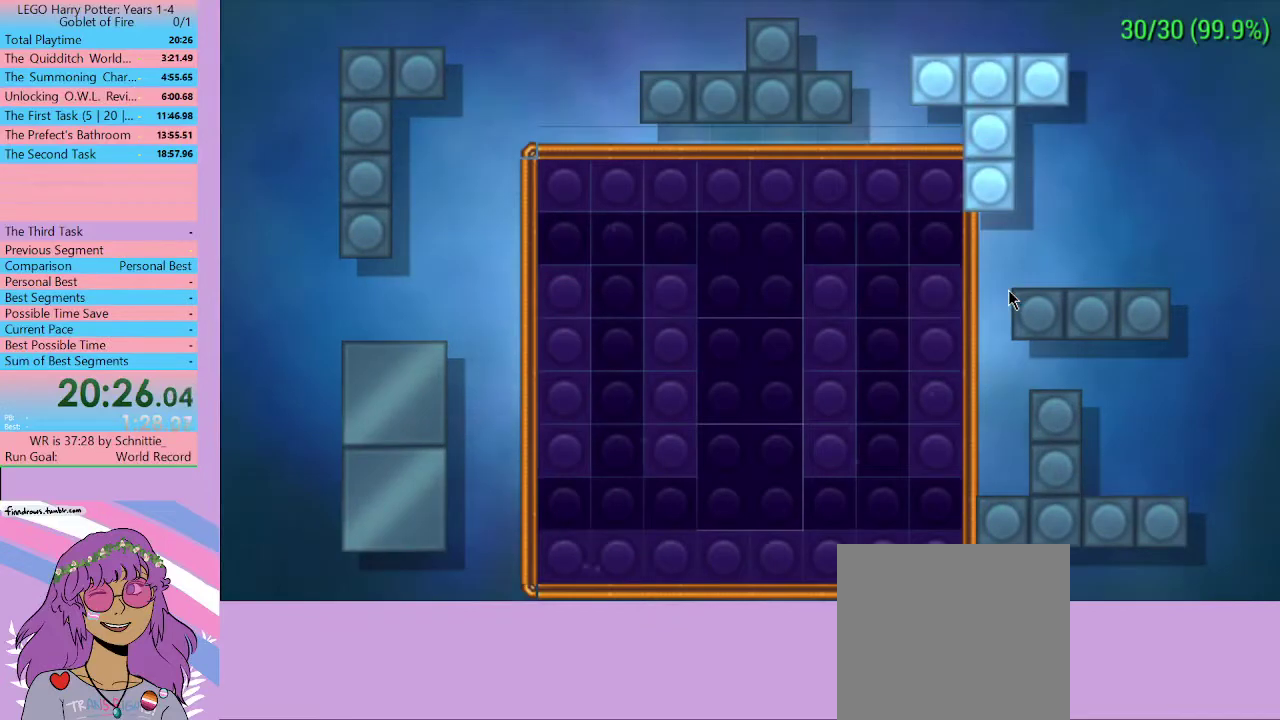
{"buttons": [], "left_stick": "down-left", "right_stick": "center", "events": []}
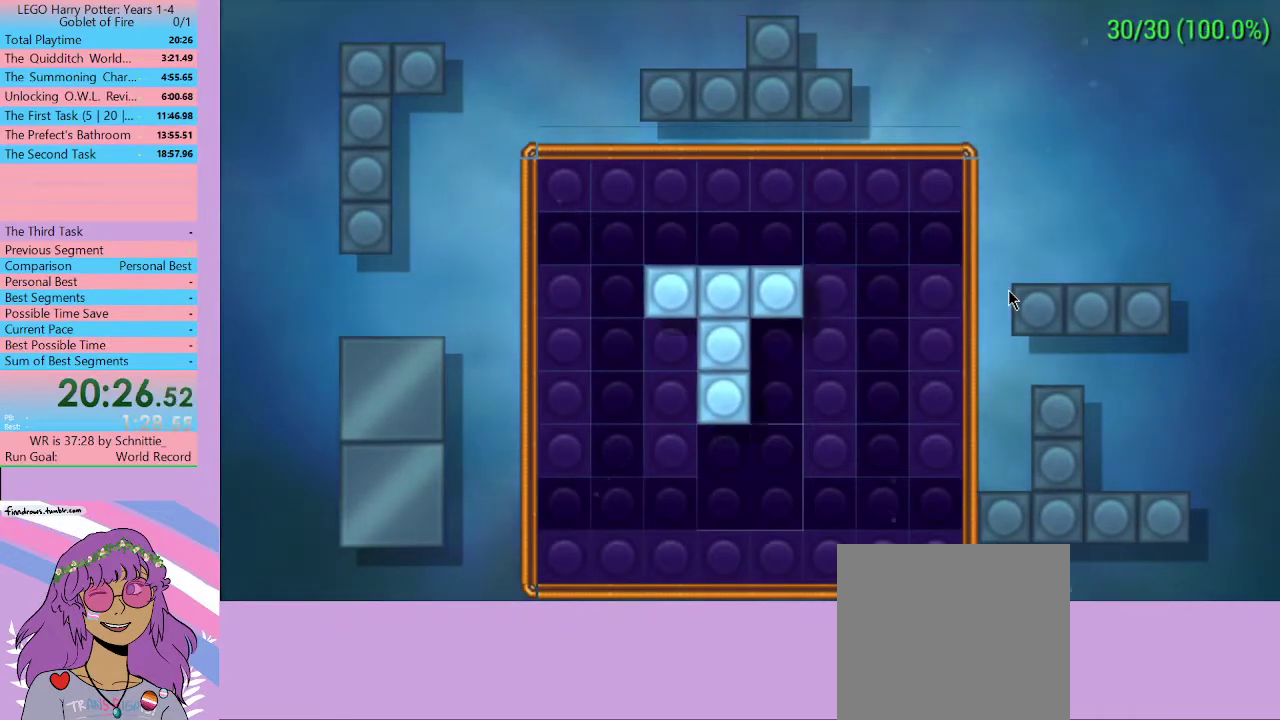
{"buttons": [], "left_stick": "up", "right_stick": "center", "events": [[167, "left_stick", "center"], [300, "left_stick", "up"]]}
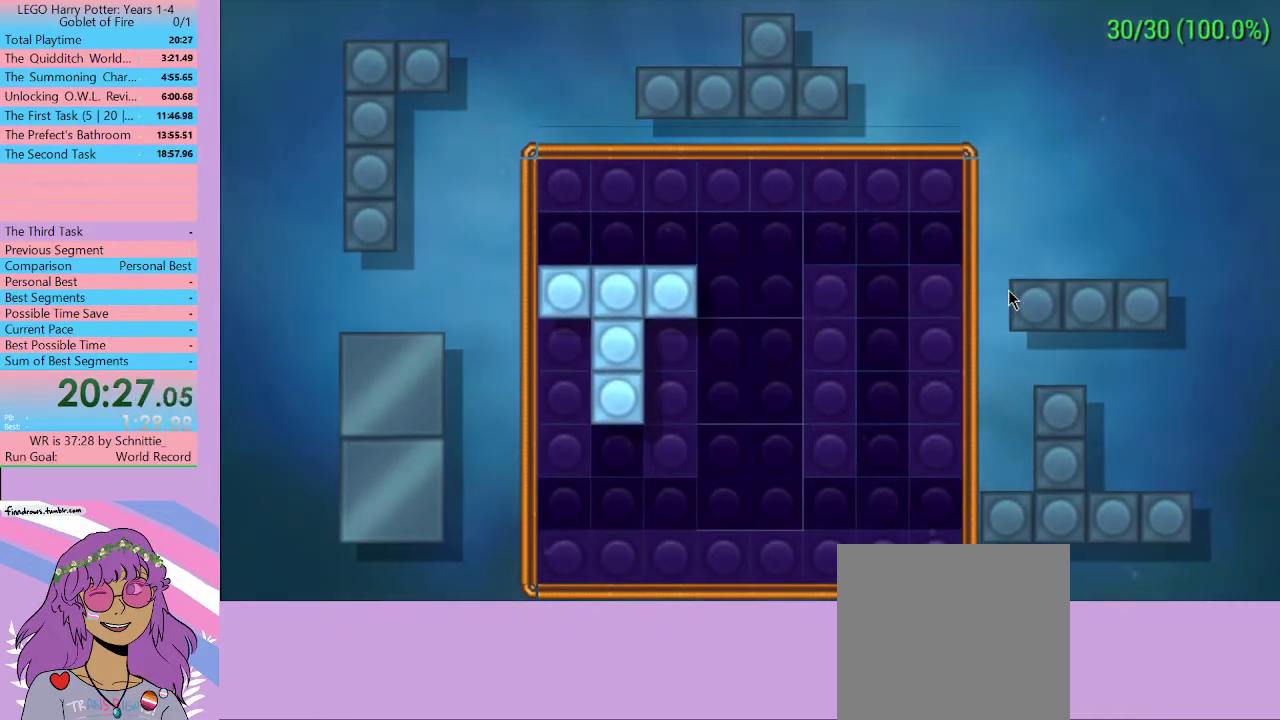
{"buttons": [], "left_stick": "center", "right_stick": "center", "events": [[33, "left_stick", "center"], [133, "left_stick", "up"], [267, "left_stick", "center"], [333, "A", "down"], [433, "A", "up"]]}
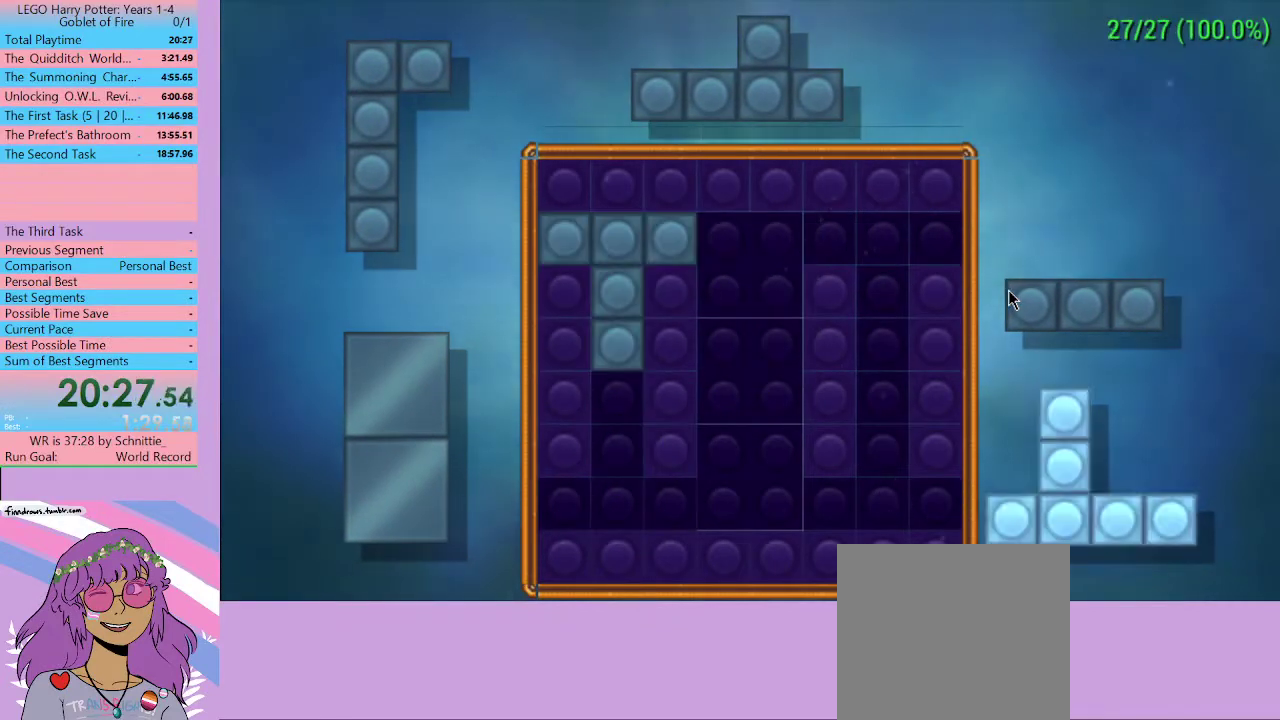
{"buttons": [], "left_stick": "left", "right_stick": "center", "events": [[33, "A", "down"], [133, "A", "up"], [267, "left_stick", "down"], [433, "left_stick", "left"]]}
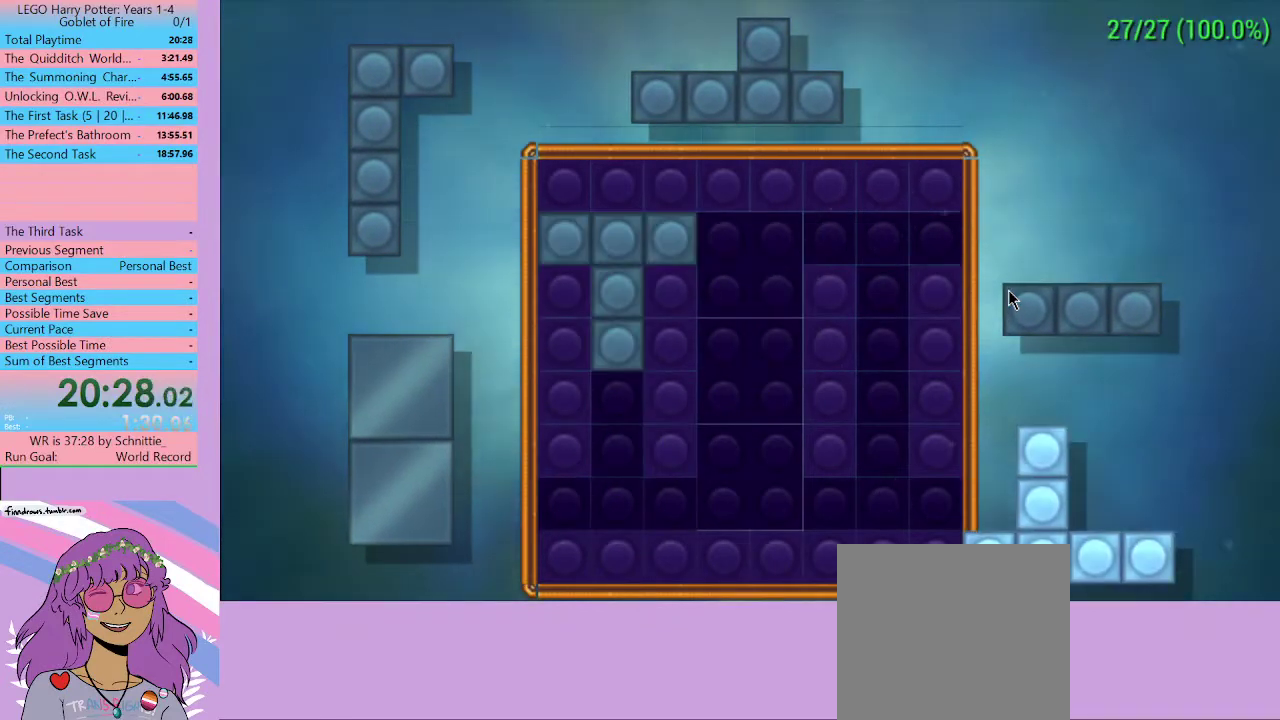
{"buttons": [], "left_stick": "left", "right_stick": "center", "events": []}
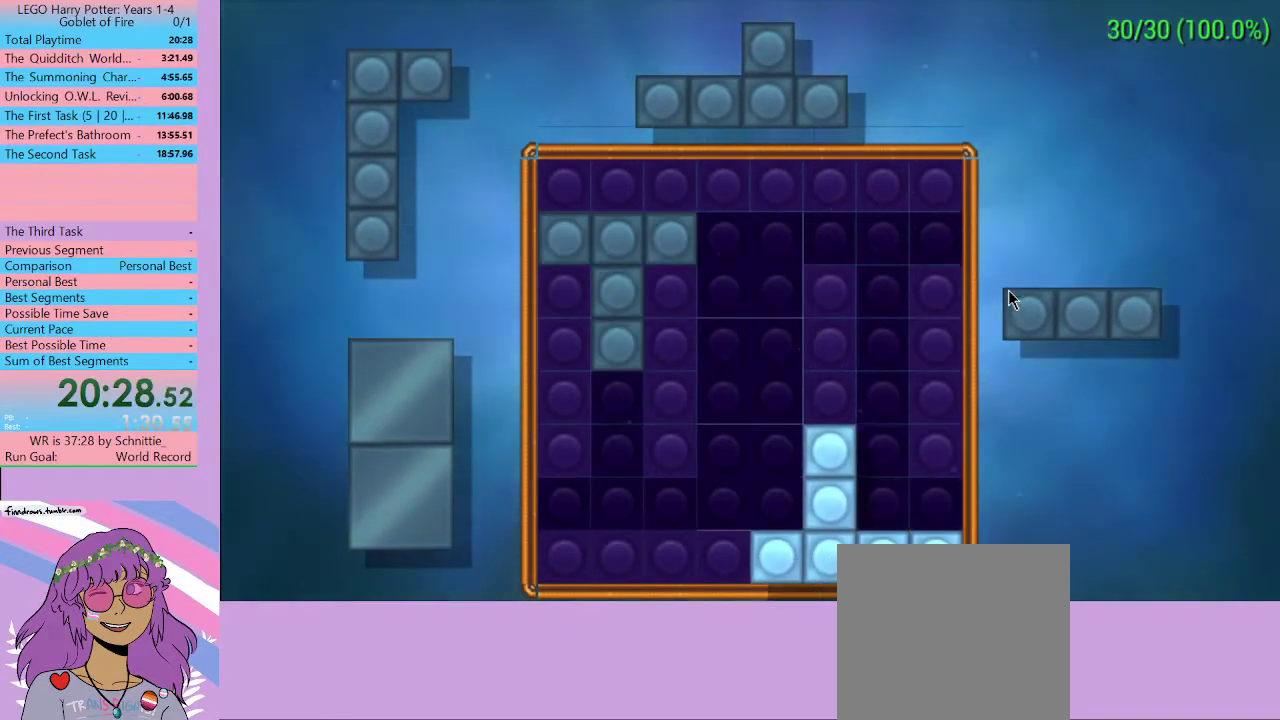
{"buttons": [], "left_stick": "up", "right_stick": "center", "events": [[267, "left_stick", "center"], [433, "left_stick", "up"]]}
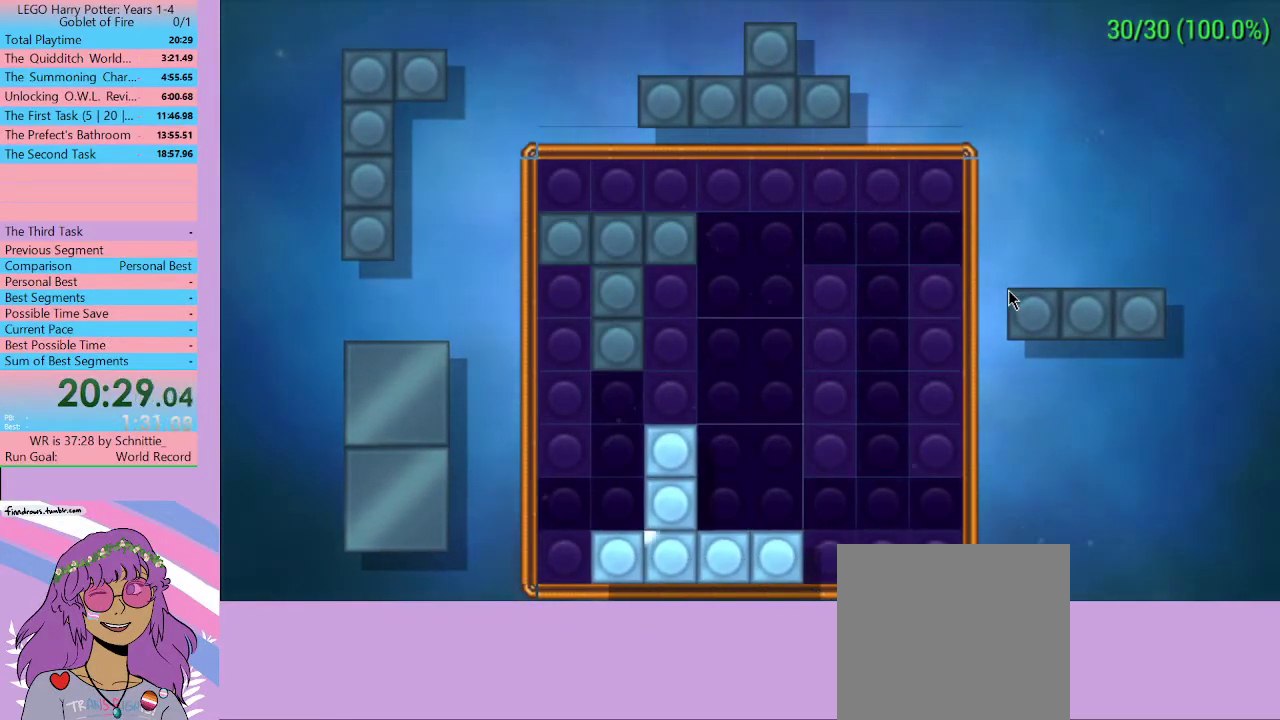
{"buttons": ["A"], "left_stick": "center", "right_stick": "center", "events": [[133, "left_stick", "center"], [267, "left_stick", "left"], [433, "A", "down"], [433, "left_stick", "center"]]}
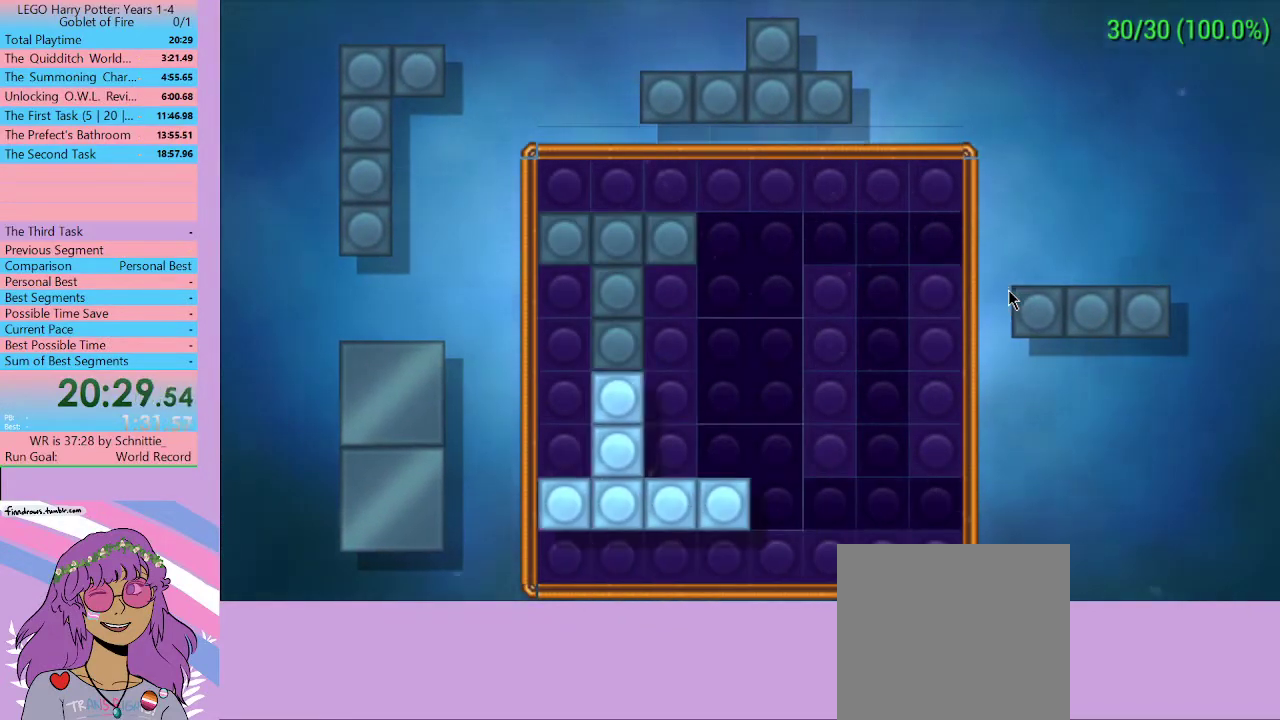
{"buttons": [], "left_stick": "down-right", "right_stick": "center", "events": [[33, "A", "up"], [167, "A", "down"], [267, "A", "up"], [400, "left_stick", "down-right"]]}
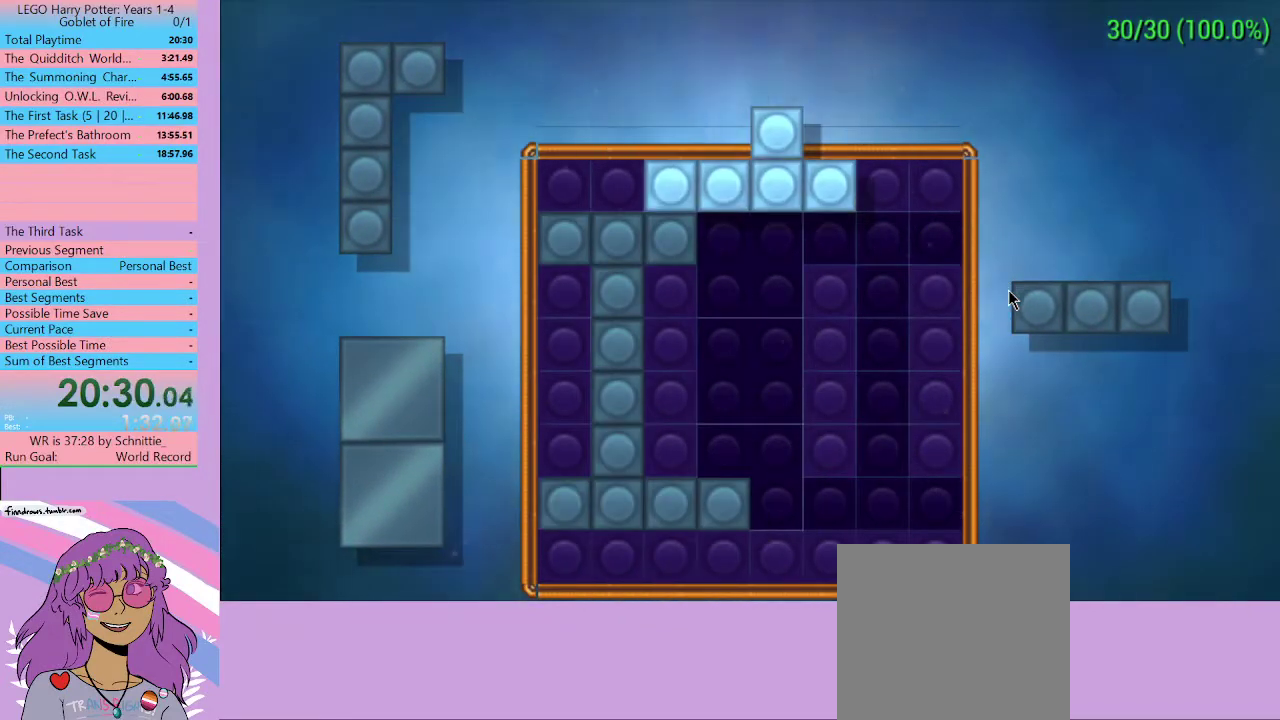
{"buttons": [], "left_stick": "down", "right_stick": "center", "events": [[467, "left_stick", "down"]]}
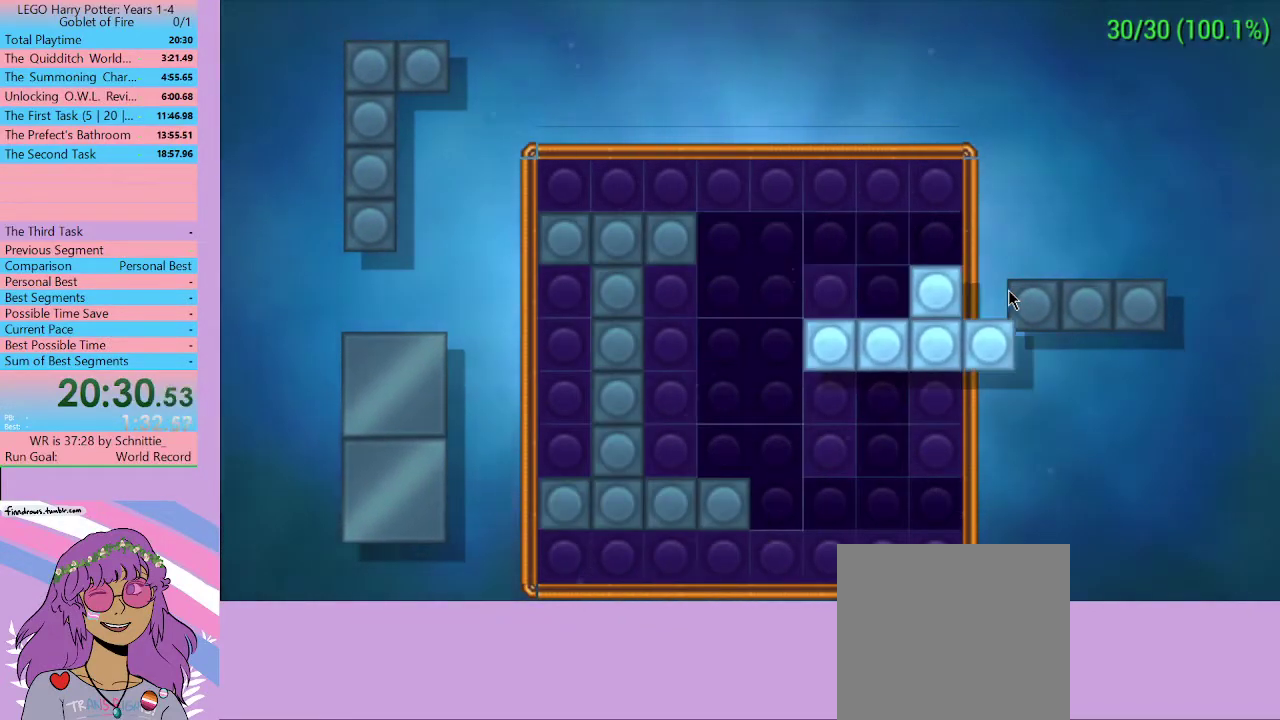
{"buttons": [], "left_stick": "center", "right_stick": "center", "events": [[367, "left_stick", "center"]]}
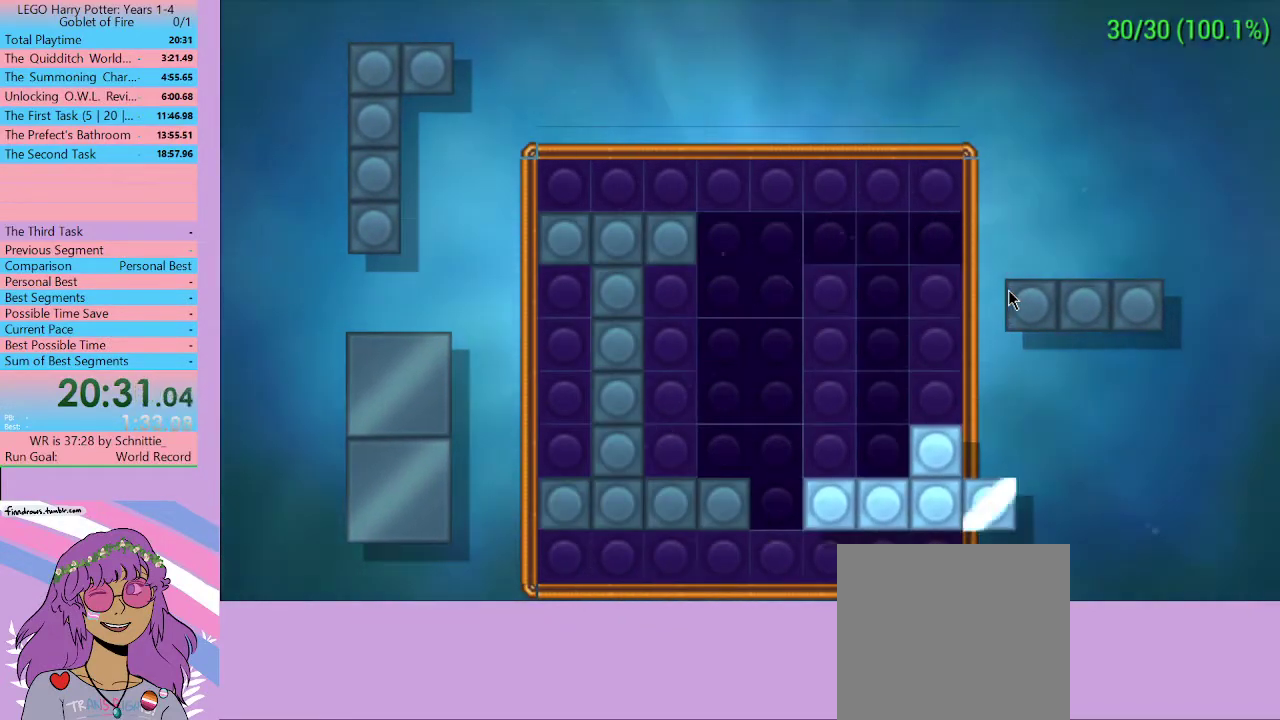
{"buttons": ["A"], "left_stick": "center", "right_stick": "center", "events": [[67, "left_stick", "left"], [233, "left_stick", "center"], [300, "A", "down"], [400, "A", "up"], [500, "A", "down"]]}
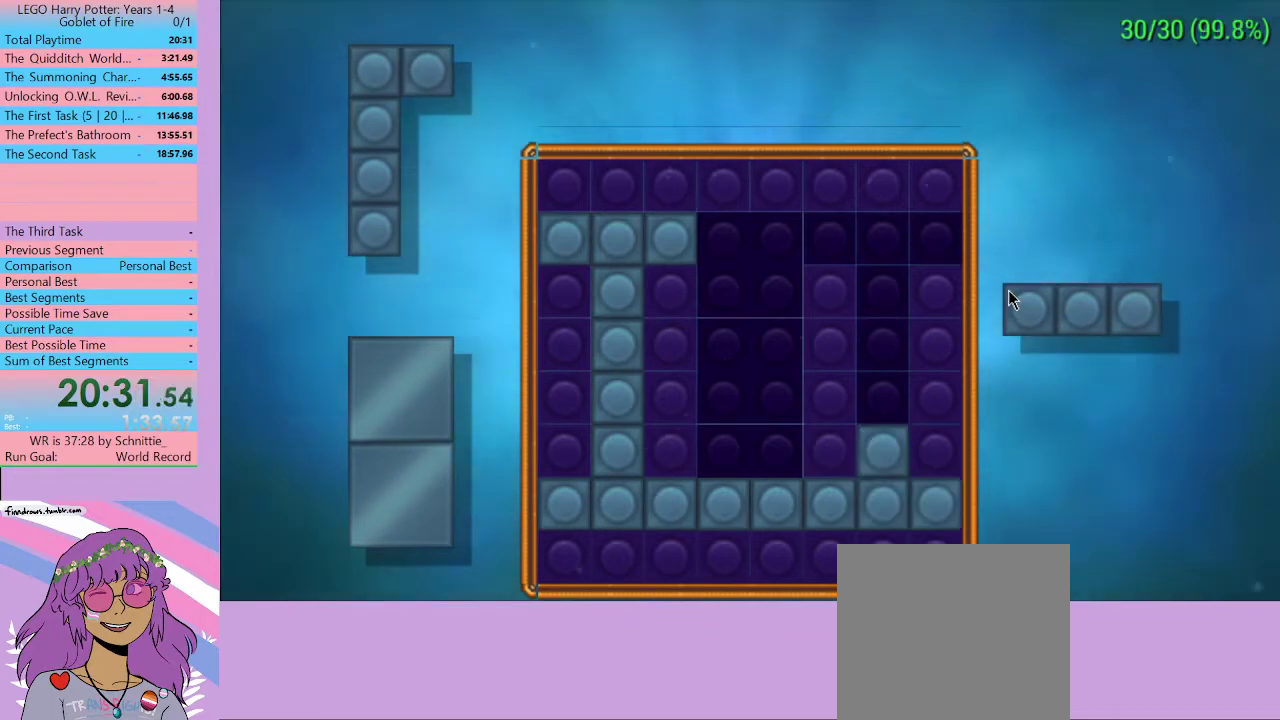
{"buttons": [], "left_stick": "right", "right_stick": "center", "events": [[100, "A", "up"], [200, "left_stick", "up-right"], [433, "left_stick", "right"]]}
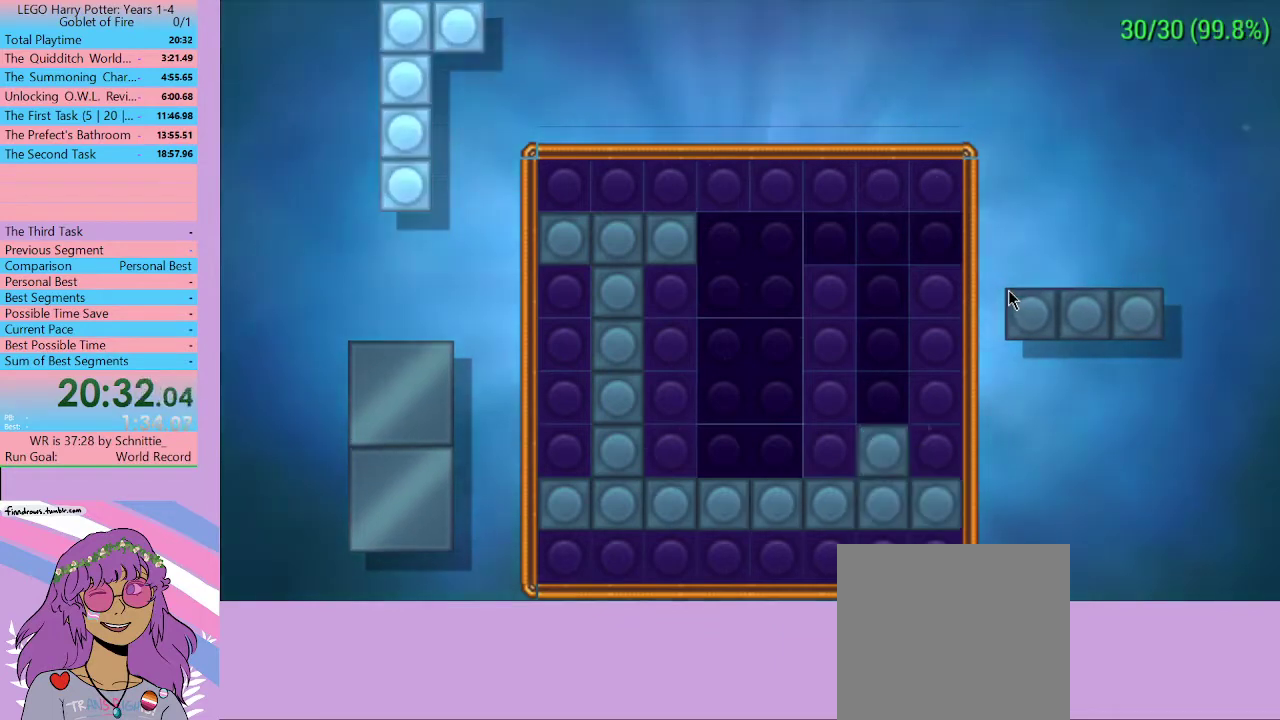
{"buttons": [], "left_stick": "down-right", "right_stick": "center", "events": [[67, "left_stick", "down-right"]]}
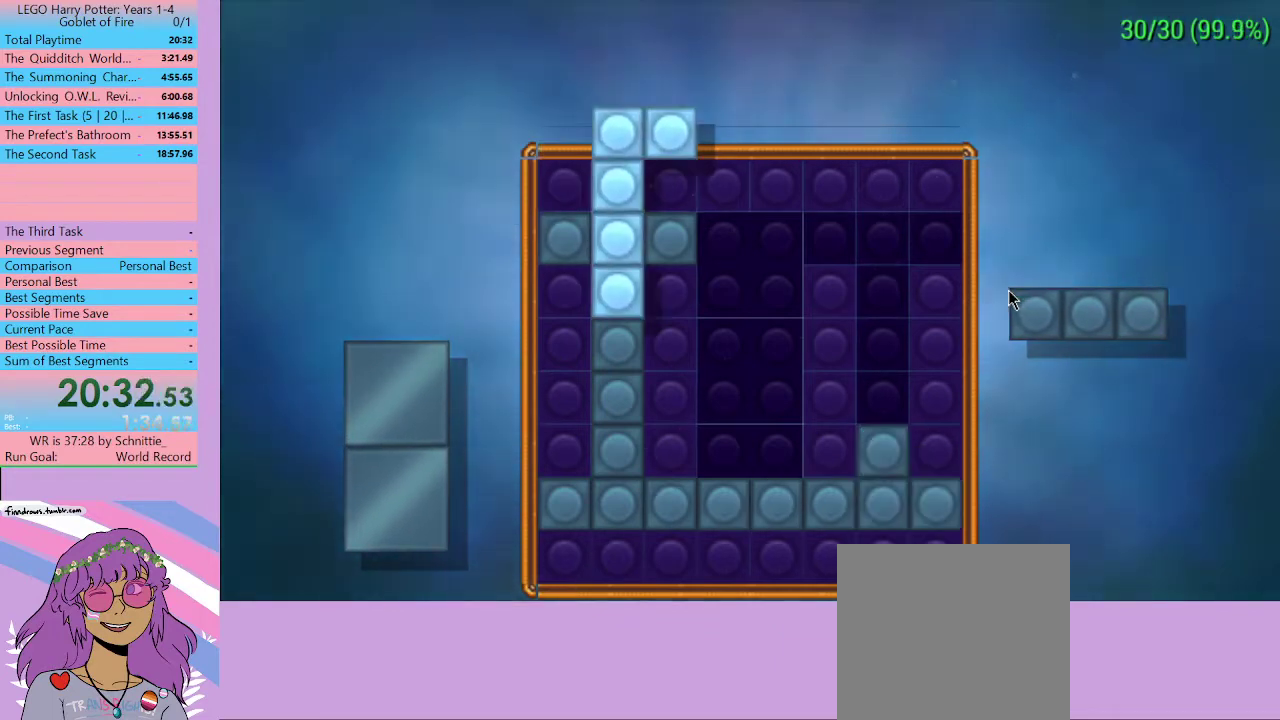
{"buttons": [], "left_stick": "down-right", "right_stick": "center", "events": [[67, "left_stick", "right"], [433, "left_stick", "down-right"]]}
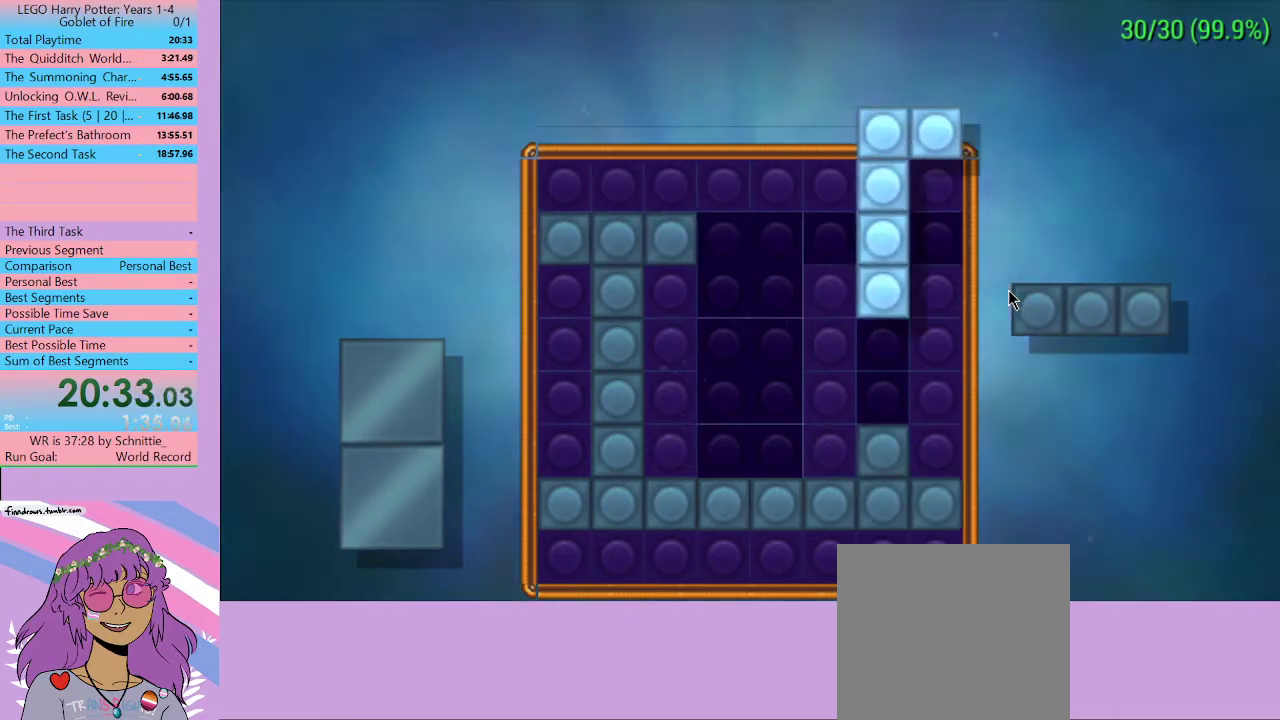
{"buttons": [], "left_stick": "center", "right_stick": "center", "events": [[100, "left_stick", "center"], [333, "left_stick", "left"], [500, "left_stick", "center"]]}